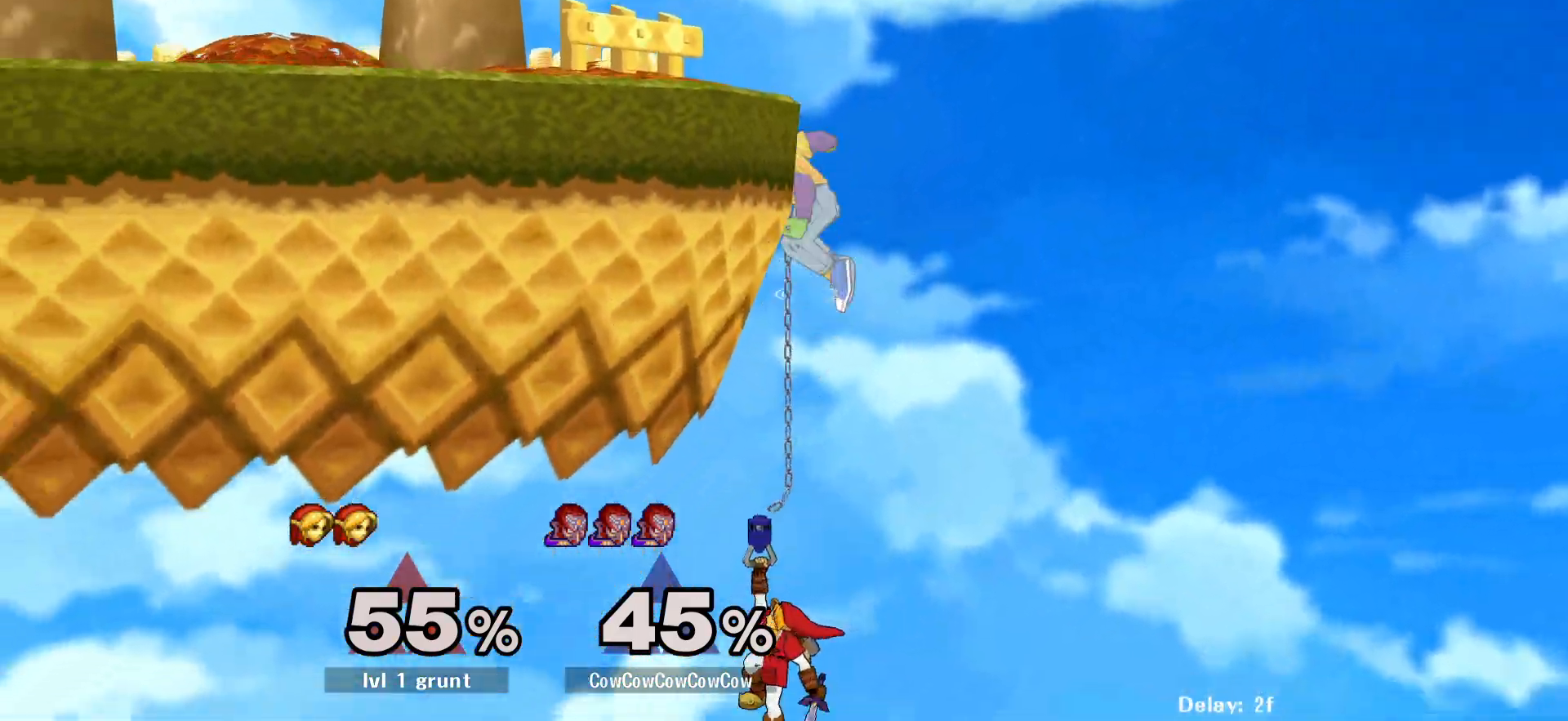
Gameplay with a controller (arcade stick); each line is a JSON object with the inputs held at the frame after it. "events" lists button and stick changes between this image and that frame as [ms after this image, input, new state], when the widget could be followed in between. Not read: L3 R3 other_buttons.
{"buttons": ["DPAD_LEFT"], "events": [[50, "C_UP", "down"], [250, "Y", "up"], [250, "Z", "down"], [283, "DPAD_DOWN", "down"], [317, "C_UP", "up"], [367, "Z", "up"], [417, "DPAD_DOWN", "up"], [417, "DPAD_LEFT", "up"], [483, "DPAD_LEFT", "down"]]}
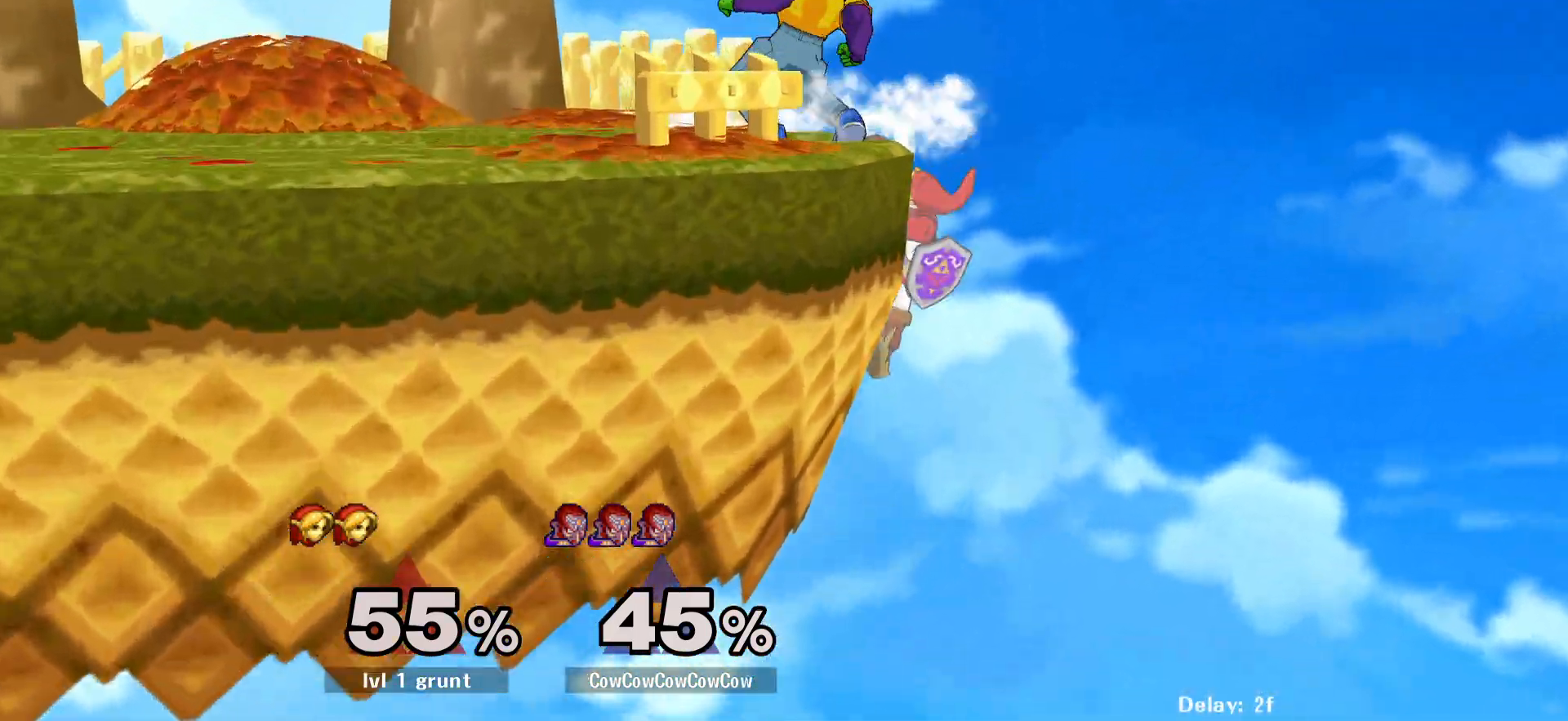
{"buttons": [], "events": [[100, "Y", "down"], [150, "Y", "up"], [200, "DPAD_LEFT", "up"]]}
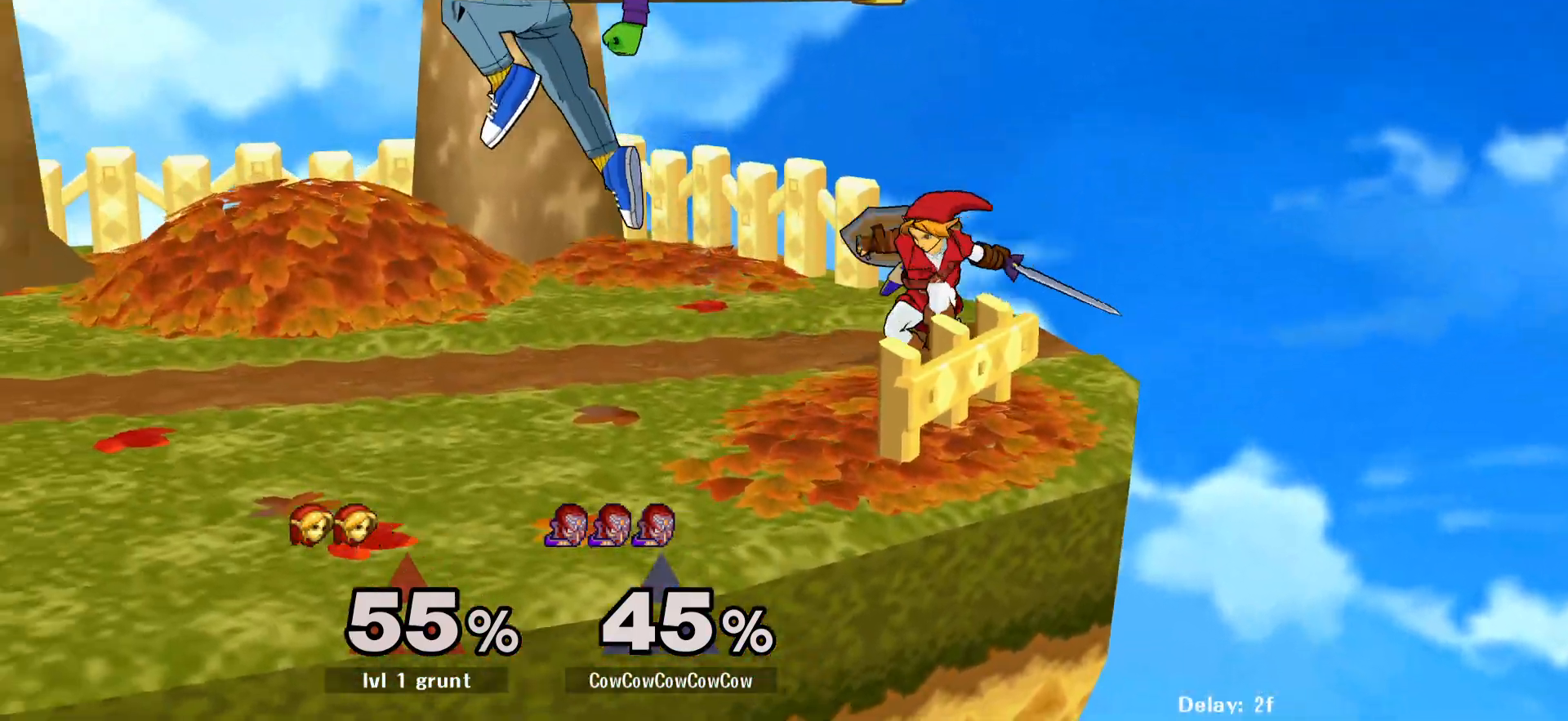
{"buttons": ["Y", "DPAD_RIGHT"], "events": [[300, "DPAD_LEFT", "down"], [367, "Y", "down"], [433, "DPAD_LEFT", "up"], [433, "DPAD_RIGHT", "down"]]}
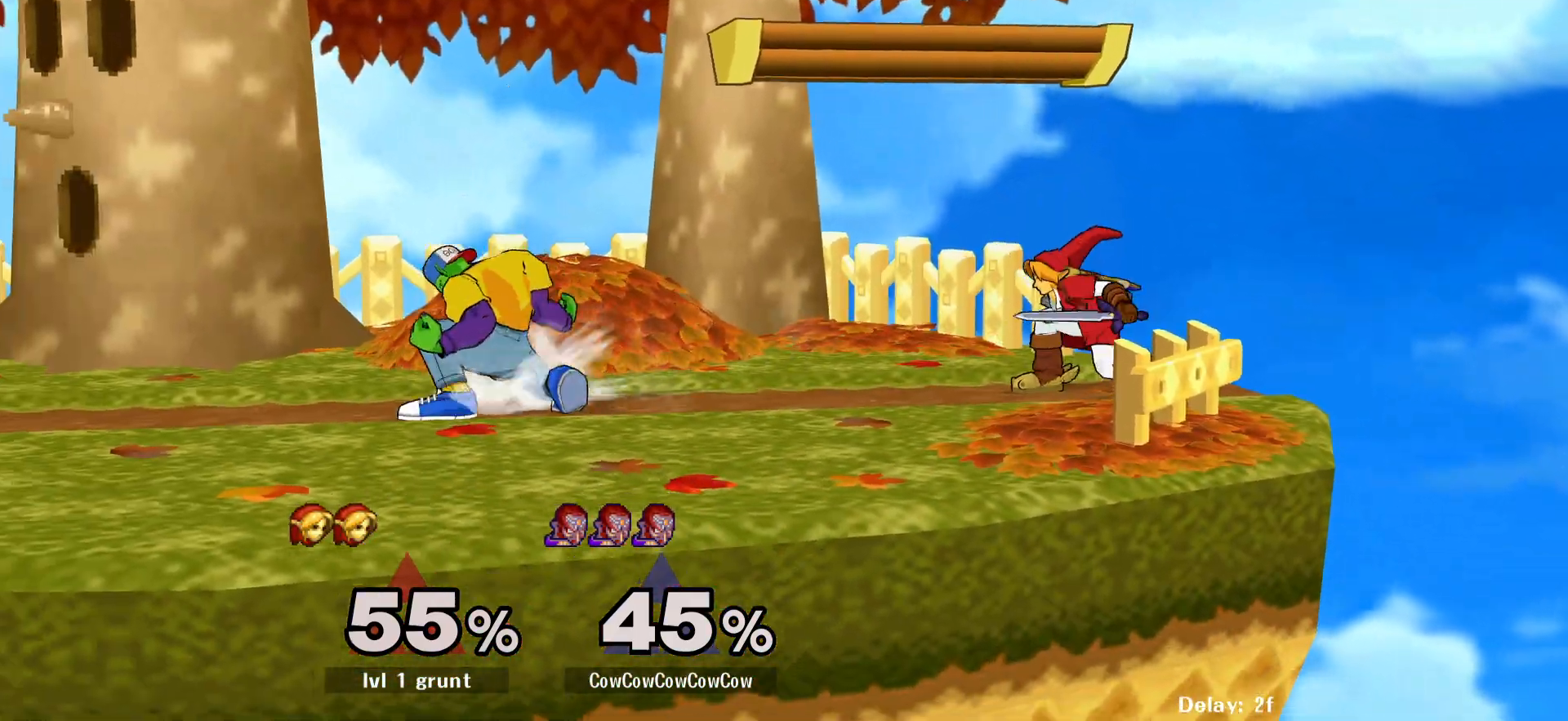
{"buttons": ["Y"], "events": [[67, "Y", "up"], [117, "DPAD_RIGHT", "up"], [200, "DPAD_LEFT", "down"], [317, "DPAD_DOWN", "down"], [400, "DPAD_LEFT", "up"], [433, "DPAD_DOWN", "up"], [433, "Y", "down"]]}
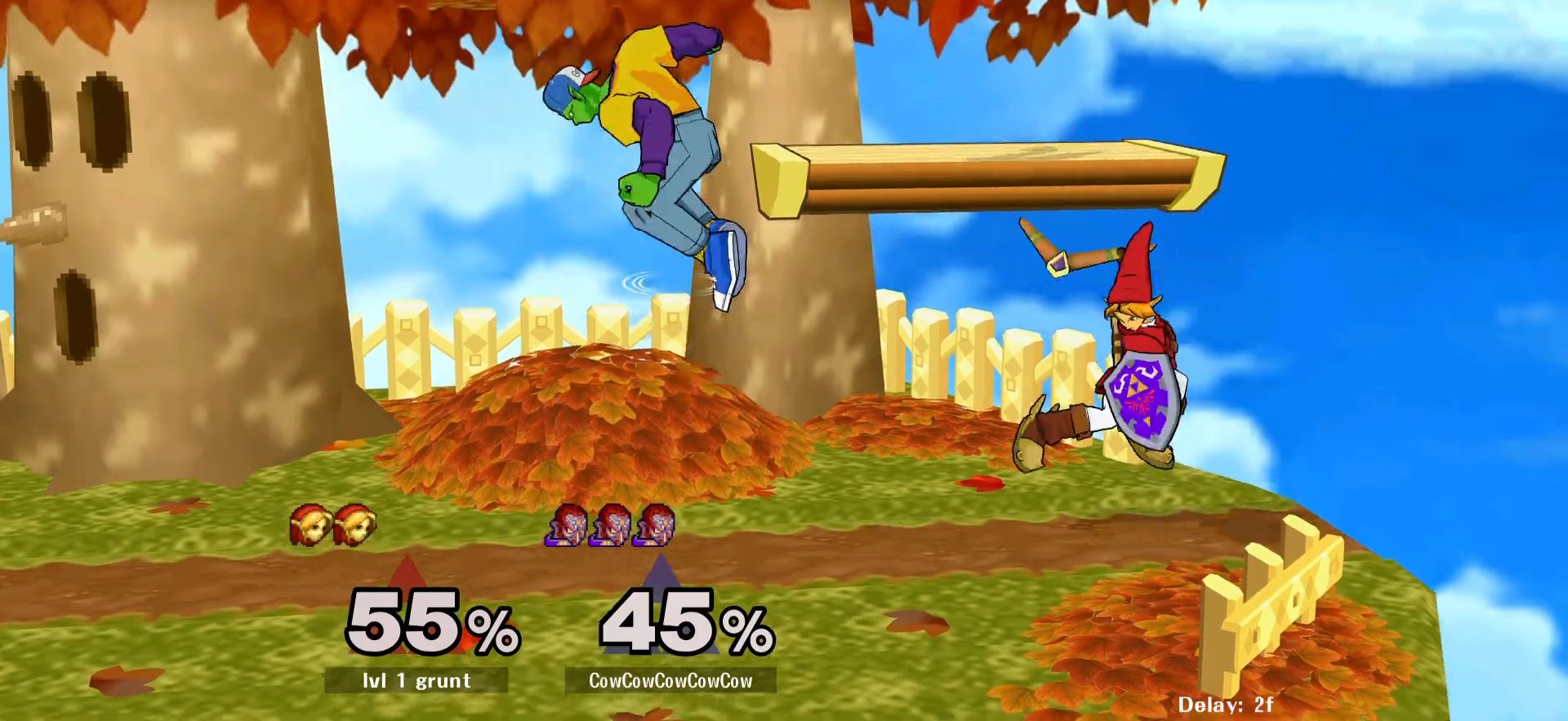
{"buttons": ["DPAD_RIGHT"], "events": [[17, "Y", "up"], [133, "DPAD_RIGHT", "down"], [167, "C_RIGHT", "down"], [333, "DPAD_DOWN", "down"], [433, "C_RIGHT", "up"], [483, "DPAD_DOWN", "up"]]}
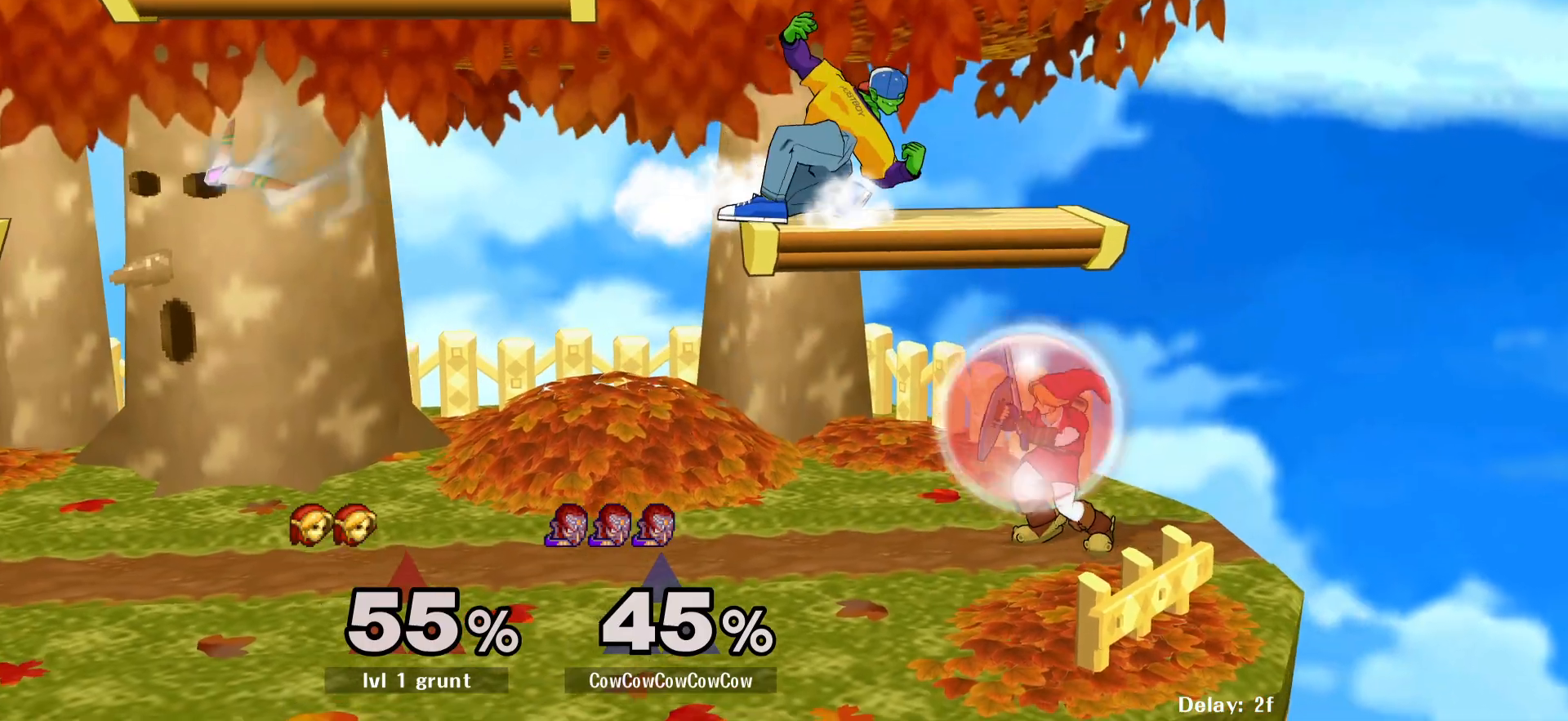
{"buttons": ["Y"], "events": [[150, "DPAD_RIGHT", "up"], [317, "Y", "down"]]}
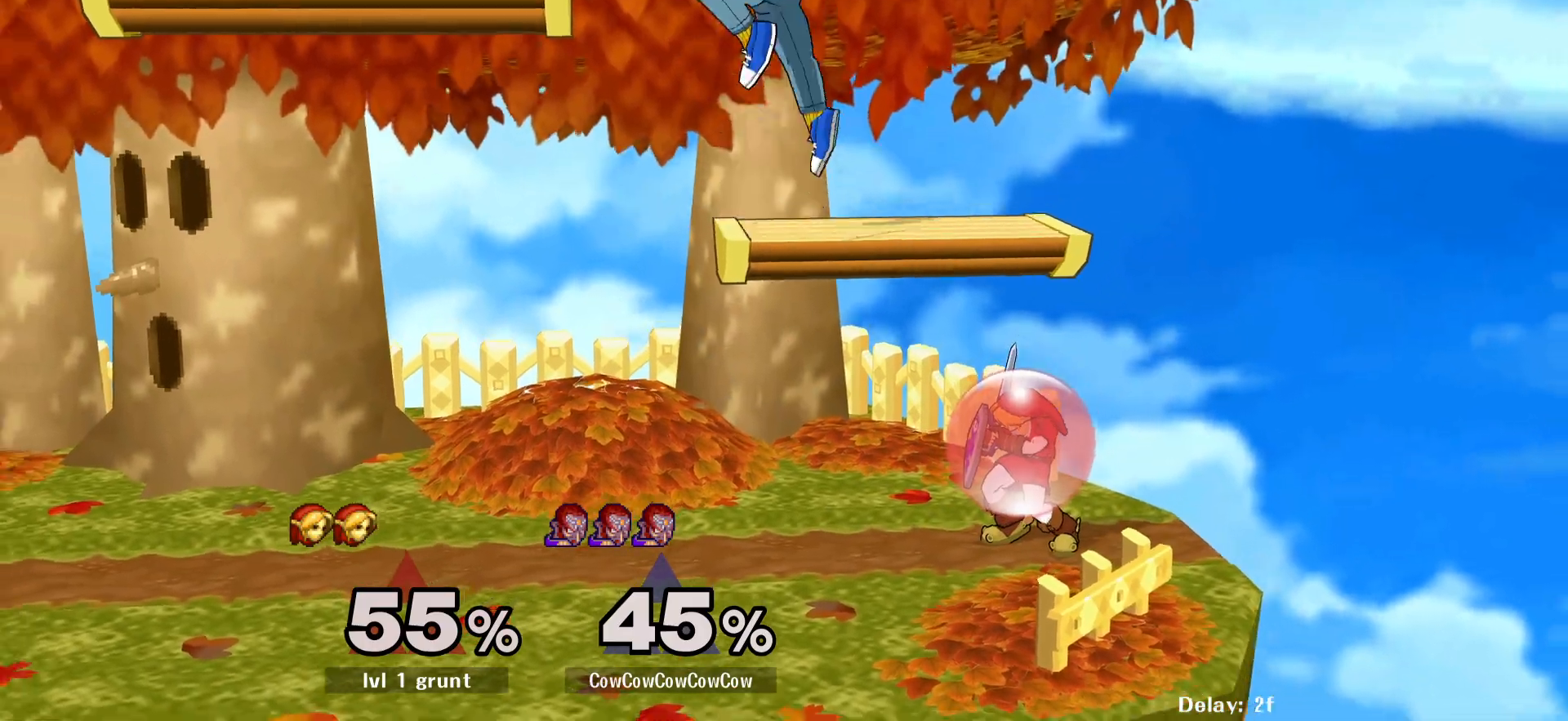
{"buttons": ["DPAD_RIGHT", "C_RIGHT"], "events": [[17, "Y", "up"], [83, "DPAD_LEFT", "down"], [250, "DPAD_DOWN", "down"], [317, "DPAD_RIGHT", "down"], [333, "C_RIGHT", "down"], [350, "DPAD_LEFT", "up"], [417, "DPAD_DOWN", "up"]]}
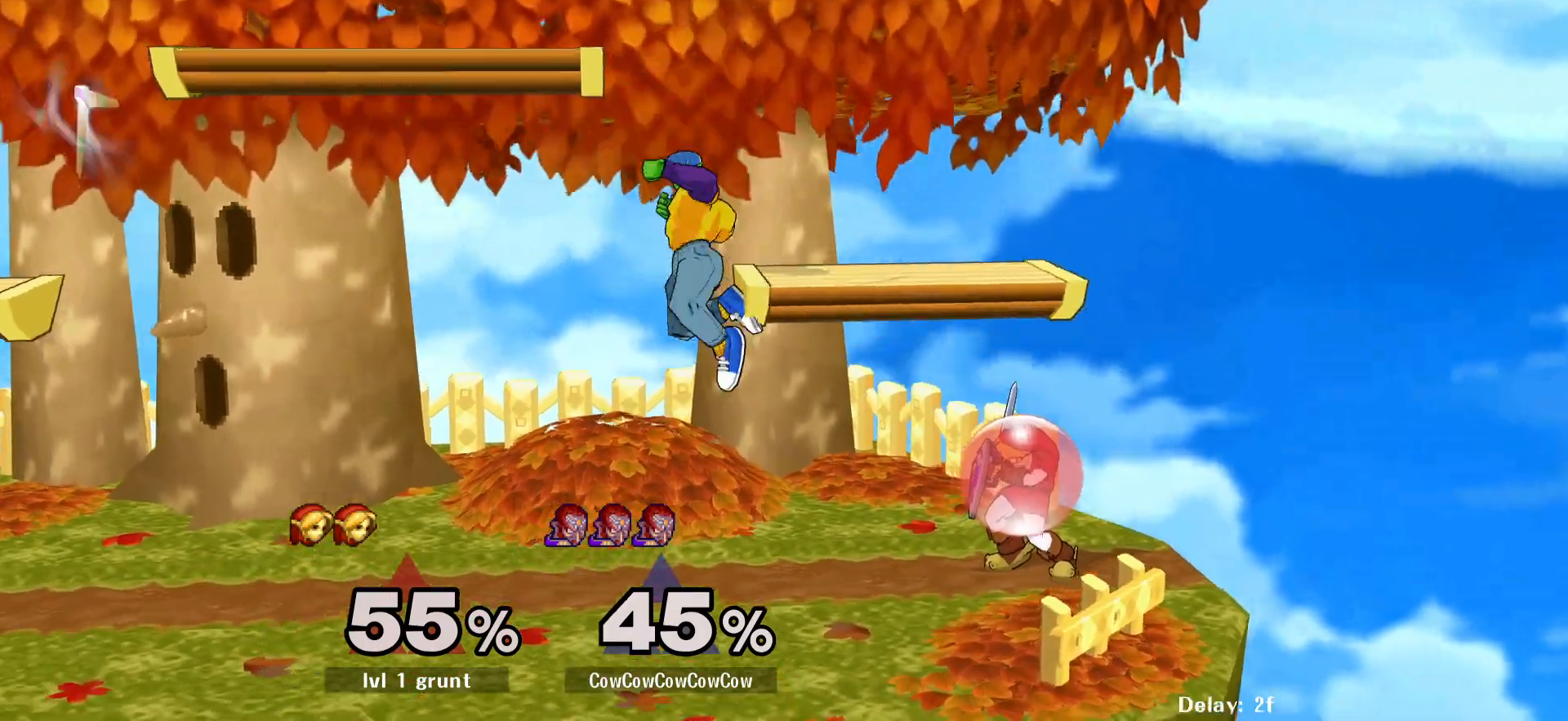
{"buttons": ["DPAD_DOWN"], "events": [[33, "Z", "down"], [67, "C_RIGHT", "up"], [117, "Z", "up"], [183, "DPAD_RIGHT", "up"], [250, "DPAD_RIGHT", "down"], [350, "A", "down"], [367, "DPAD_DOWN", "down"], [433, "DPAD_RIGHT", "up"], [500, "A", "up"]]}
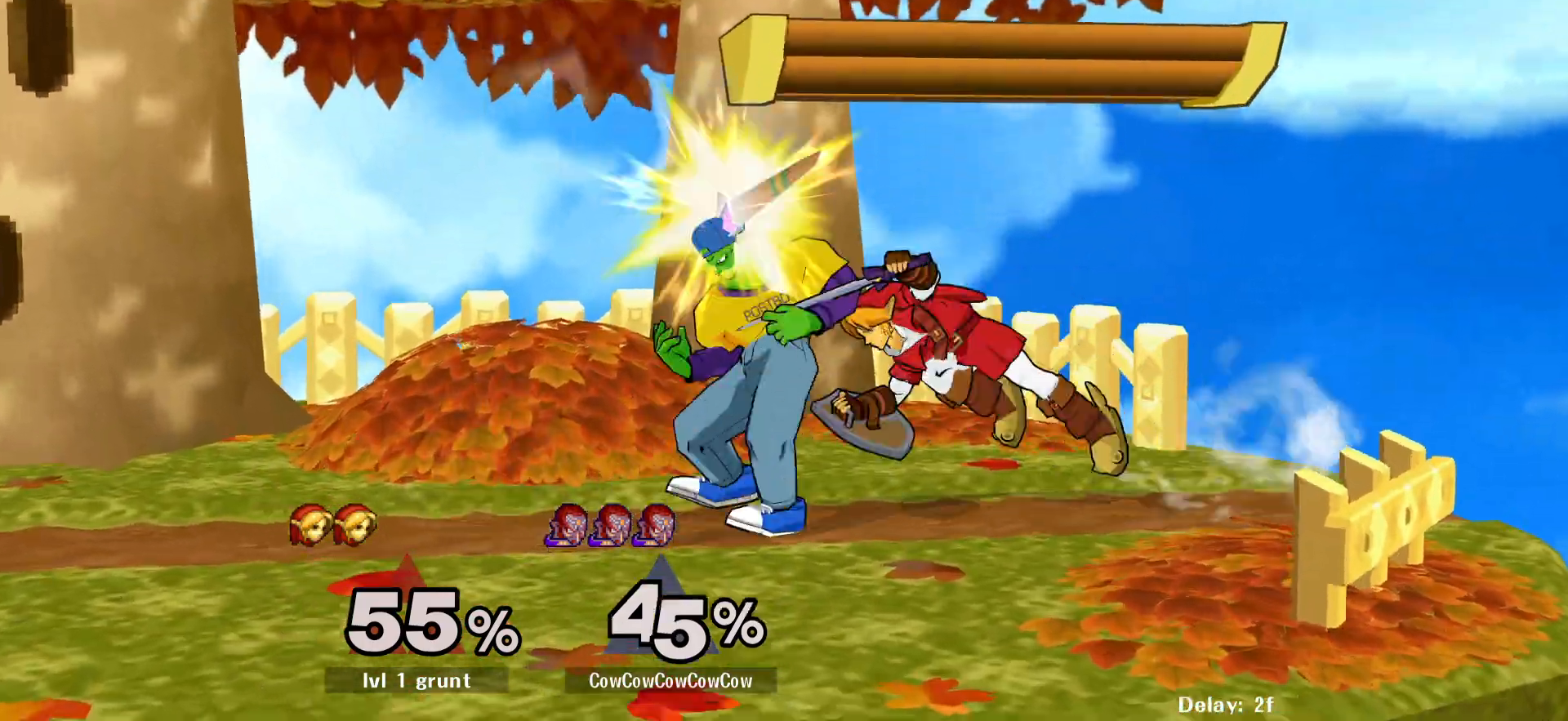
{"buttons": ["A", "L1", "DPAD_DOWN"], "events": [[400, "L1", "down"], [500, "A", "down"]]}
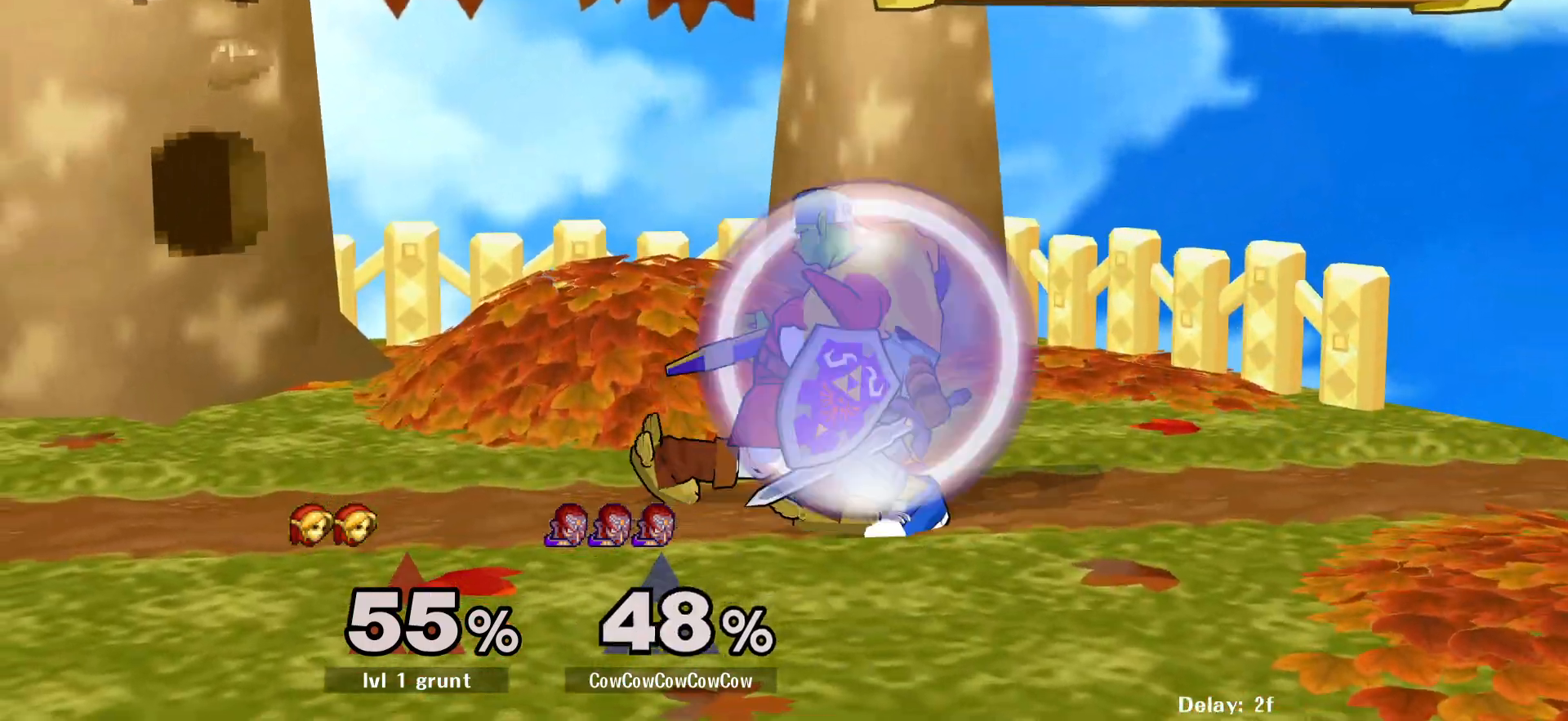
{"buttons": ["L1", "DPAD_DOWN"], "events": [[100, "A", "up"], [167, "A", "down"], [267, "A", "up"], [333, "A", "down"], [400, "A", "up"]]}
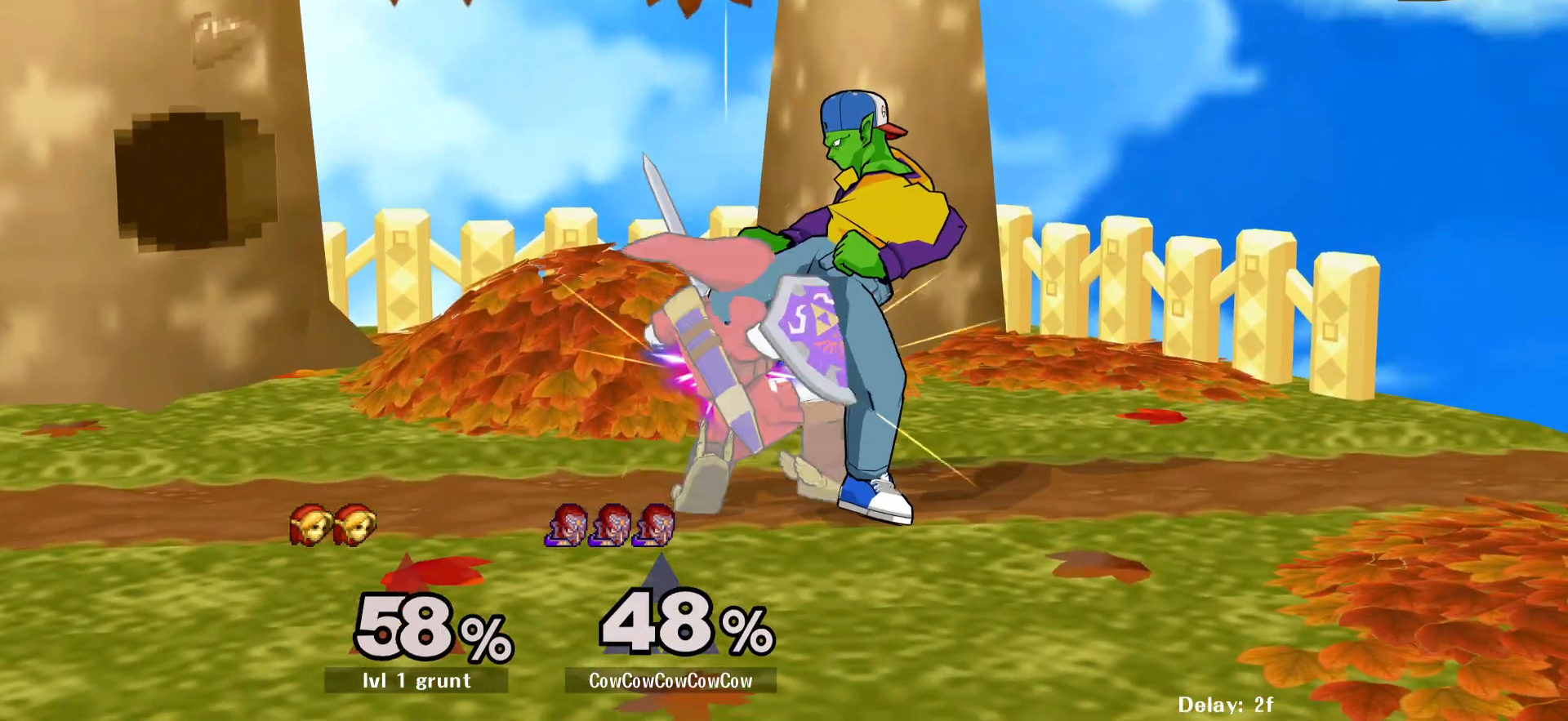
{"buttons": ["C_DOWN"], "events": [[83, "L1", "up"], [100, "C_DOWN", "down"], [100, "DPAD_DOWN", "up"]]}
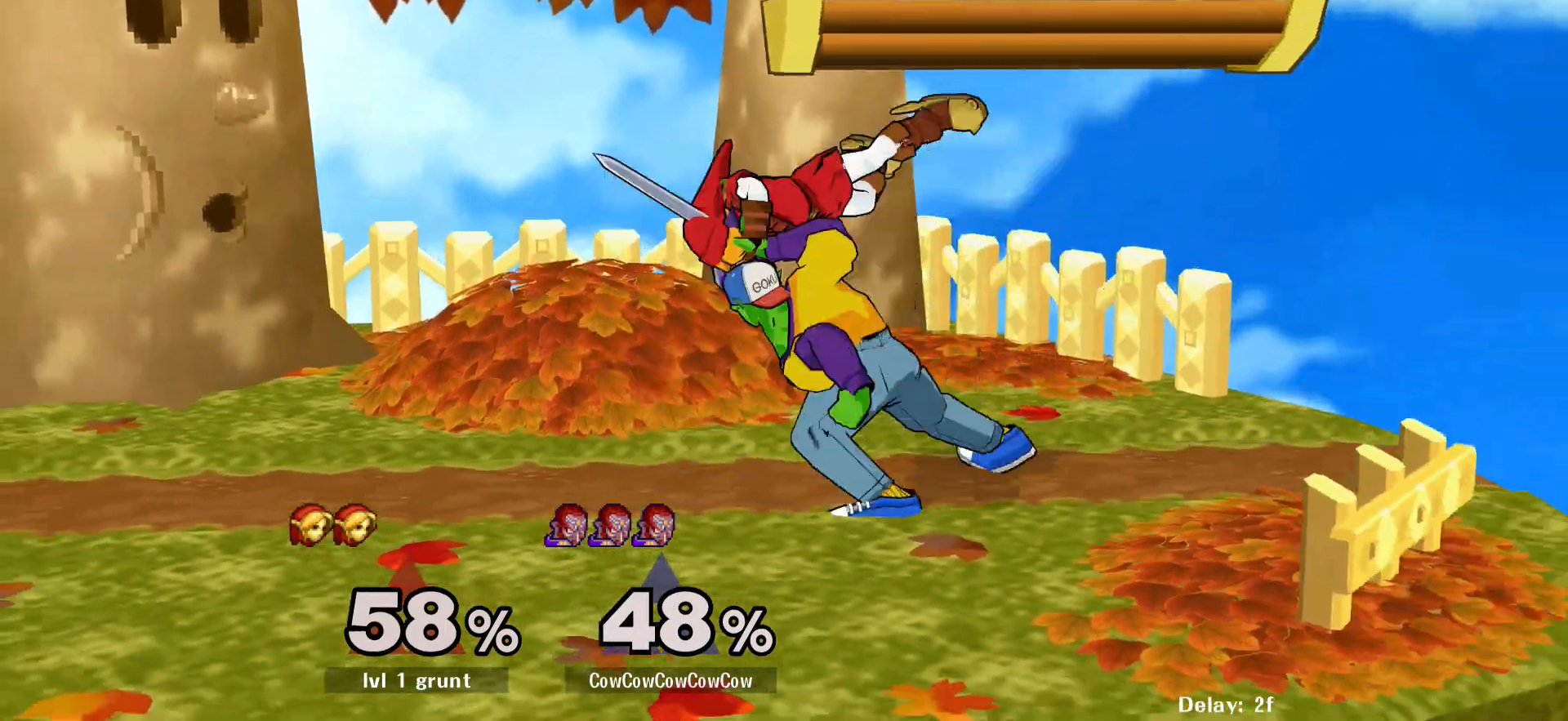
{"buttons": ["Z", "DPAD_RIGHT"], "events": [[217, "C_DOWN", "up"], [433, "DPAD_RIGHT", "down"], [500, "Z", "down"]]}
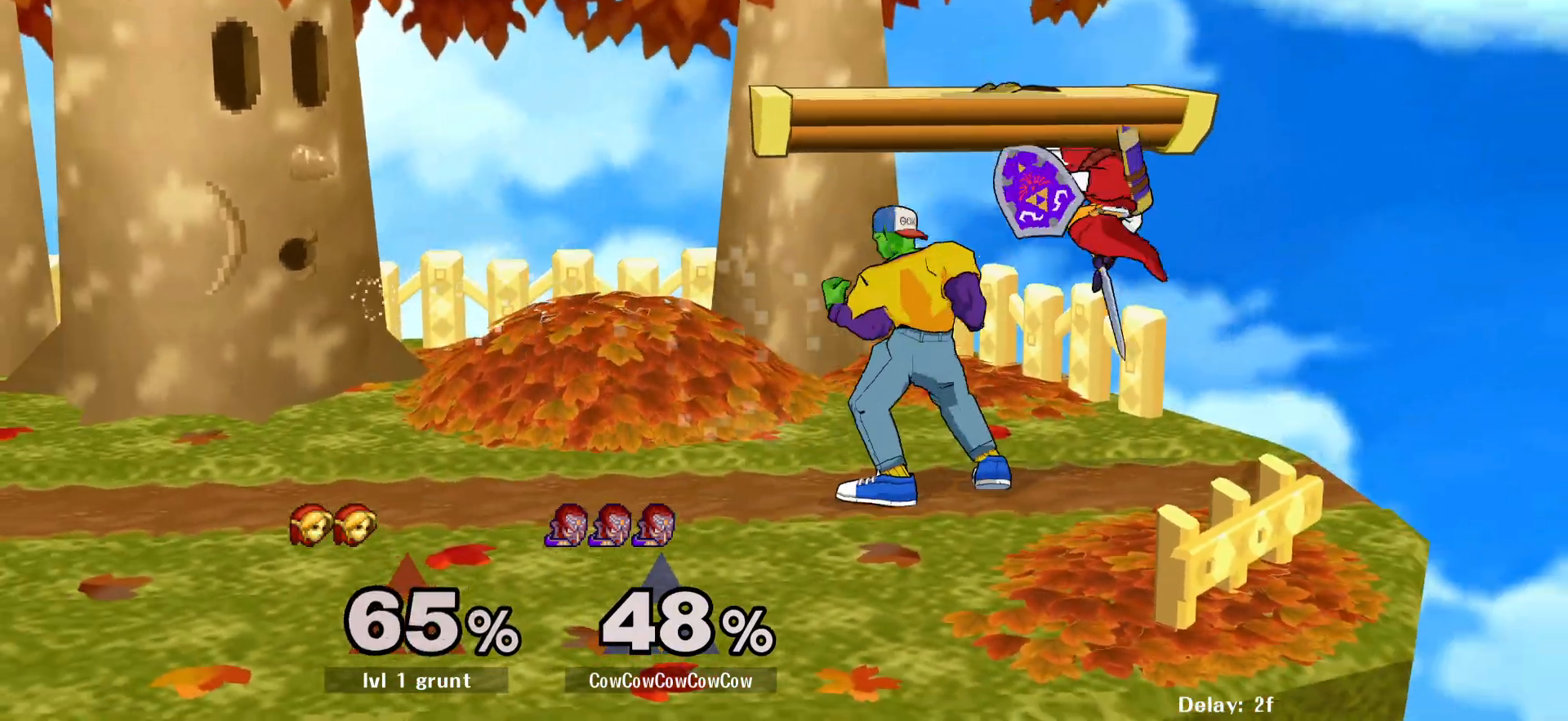
{"buttons": ["C_DOWN"], "events": [[83, "DPAD_RIGHT", "up"], [217, "Z", "up"], [267, "Z", "down"], [367, "C_DOWN", "down"], [383, "Z", "up"]]}
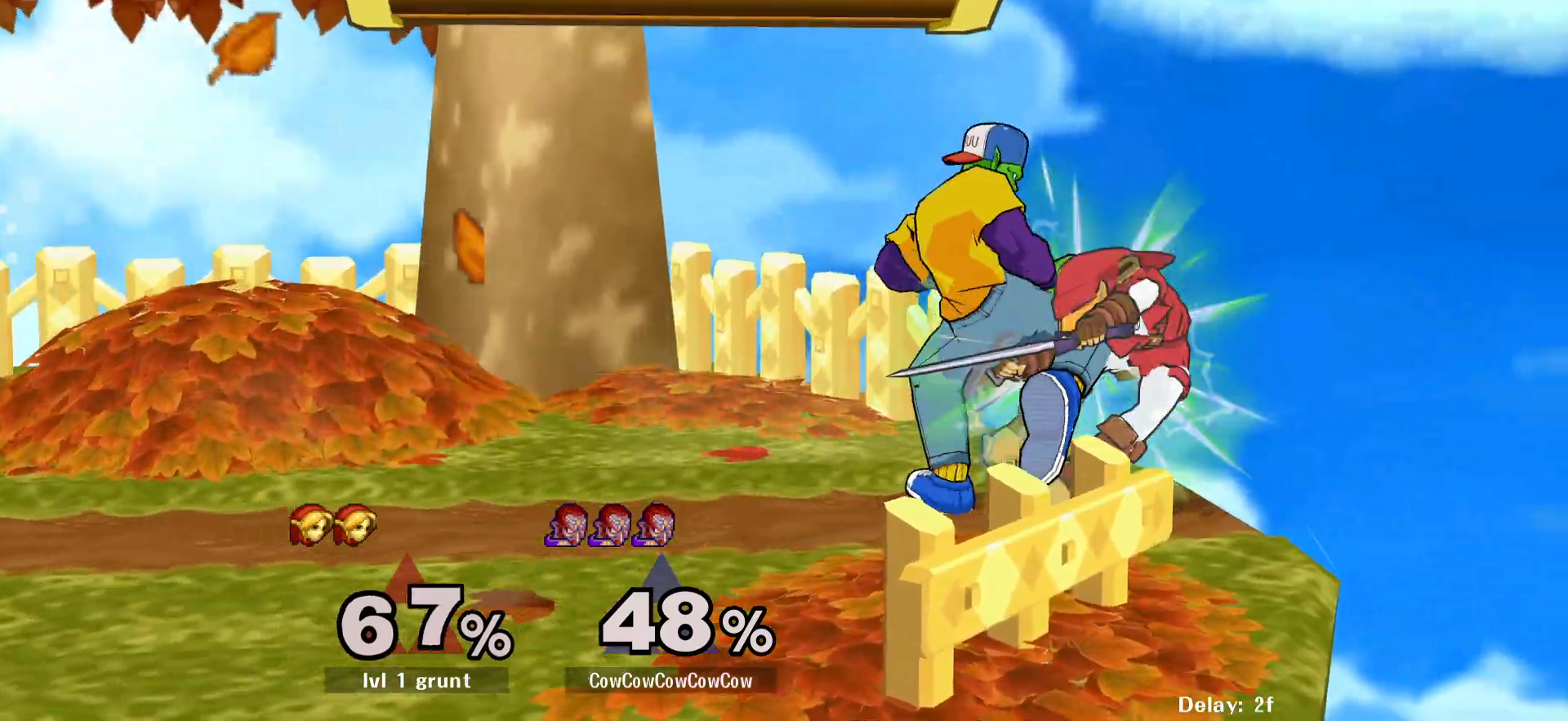
{"buttons": ["C_DOWN"], "events": []}
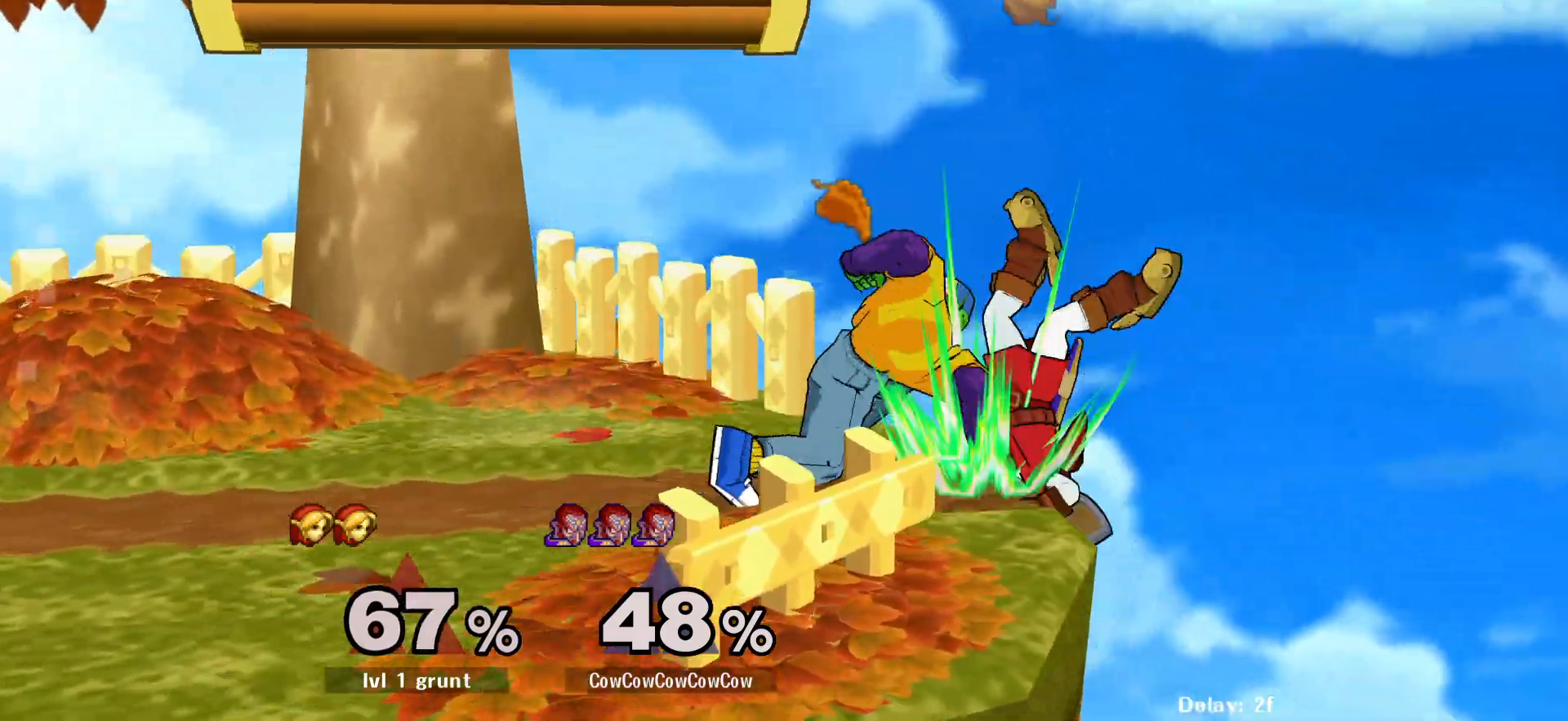
{"buttons": ["DPAD_LEFT"], "events": [[83, "C_DOWN", "up"], [367, "DPAD_LEFT", "down"], [417, "Y", "down"], [483, "Y", "up"]]}
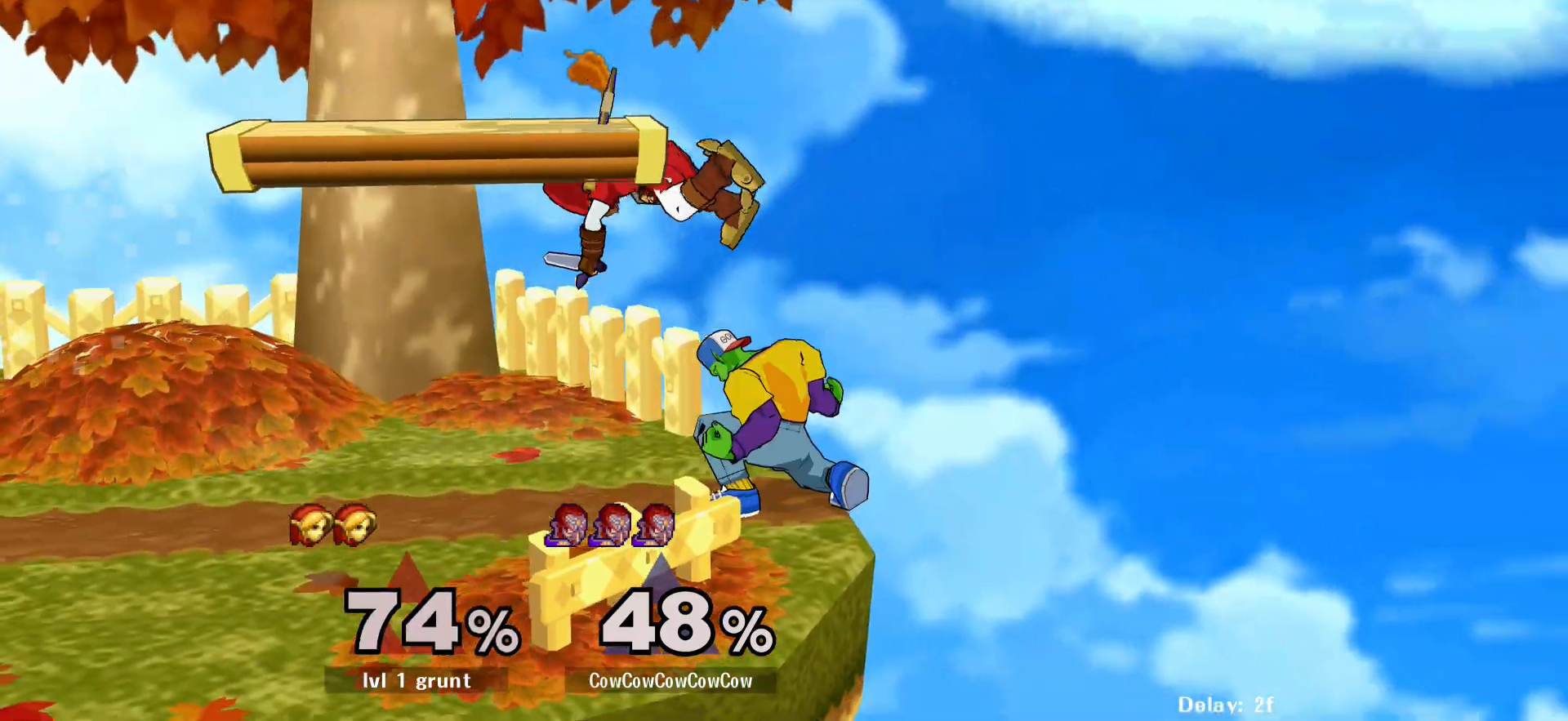
{"buttons": [], "events": [[33, "C_RIGHT", "down"], [150, "C_RIGHT", "up"], [350, "DPAD_DOWN", "down"], [483, "DPAD_DOWN", "up"], [500, "DPAD_LEFT", "up"]]}
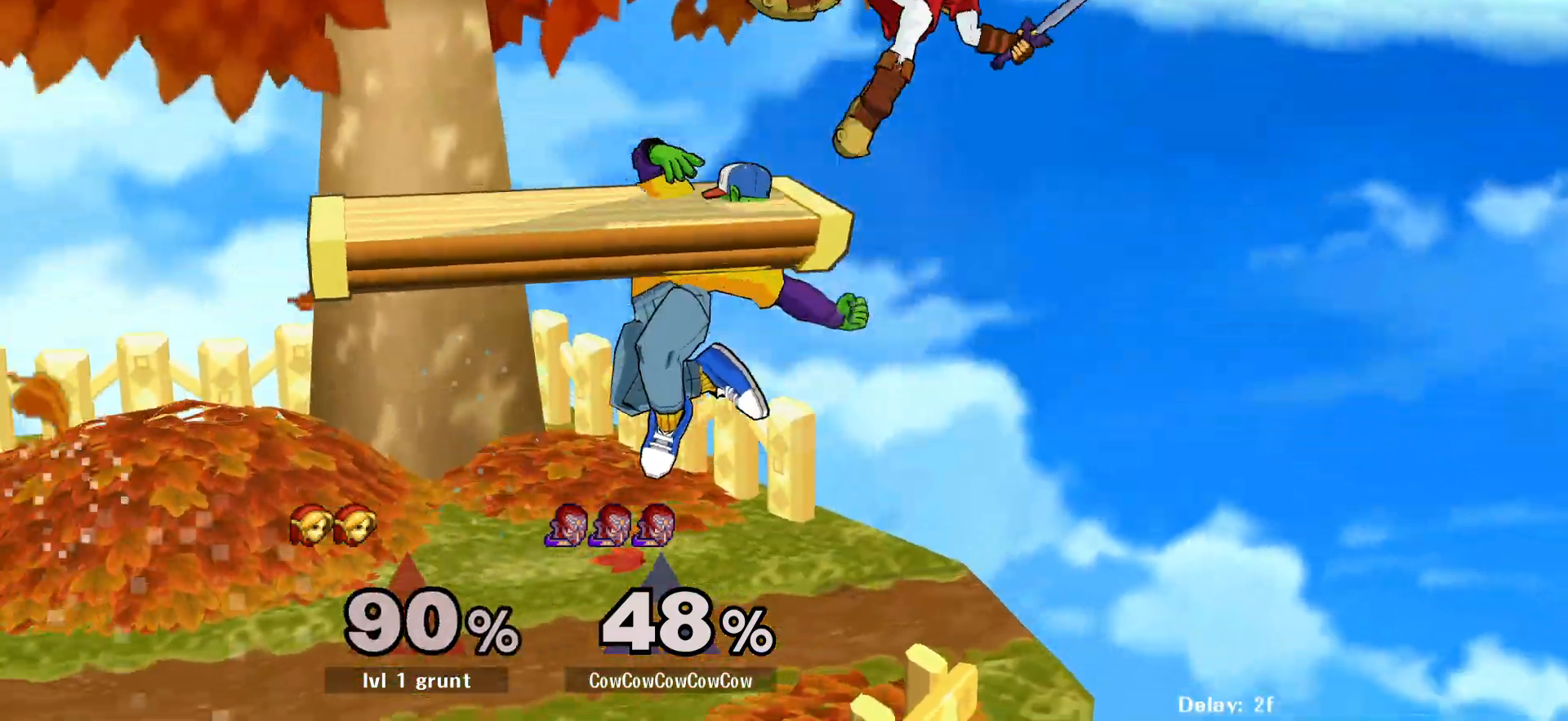
{"buttons": ["Y", "R1", "DPAD_RIGHT"], "events": [[300, "Y", "down"], [317, "DPAD_DOWN", "down"], [333, "DPAD_RIGHT", "down"], [400, "R1", "down"], [483, "DPAD_DOWN", "up"]]}
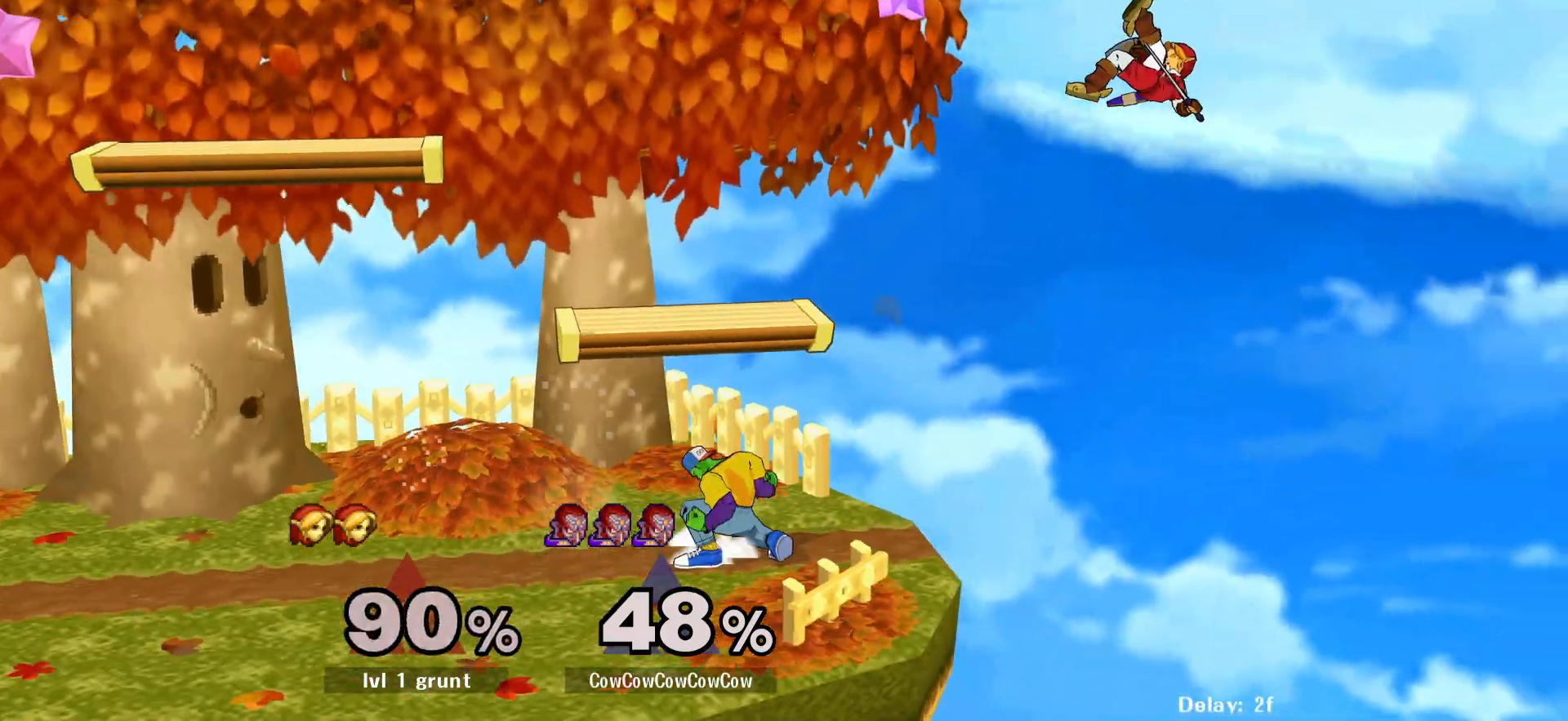
{"buttons": ["DPAD_DOWN", "DPAD_RIGHT"], "events": [[17, "DPAD_RIGHT", "up"], [17, "R1", "up"], [17, "Y", "up"], [100, "DPAD_RIGHT", "down"], [183, "DPAD_LEFT", "down"], [217, "DPAD_RIGHT", "up"], [233, "DPAD_DOWN", "down"], [317, "DPAD_RIGHT", "down"], [317, "Y", "down"], [350, "DPAD_LEFT", "up"], [350, "R1", "down"], [400, "DPAD_DOWN", "up"], [467, "R1", "up"], [500, "DPAD_DOWN", "down"], [500, "Y", "up"]]}
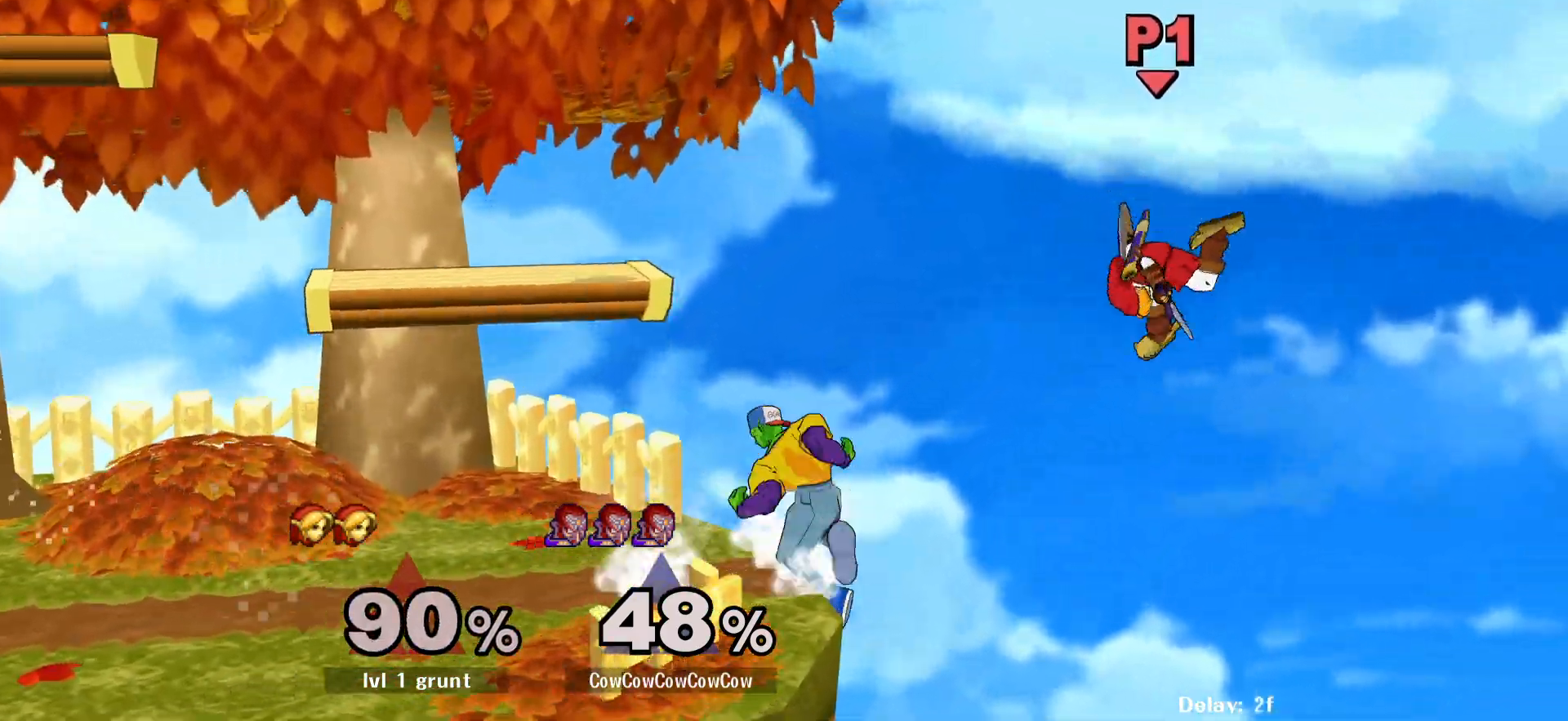
{"buttons": ["DPAD_LEFT", "C_UP"], "events": [[67, "DPAD_RIGHT", "up"], [100, "DPAD_DOWN", "up"], [250, "DPAD_RIGHT", "down"], [283, "DPAD_LEFT", "down"], [300, "Y", "down"], [350, "DPAD_RIGHT", "up"], [417, "C_UP", "down"], [450, "Y", "up"]]}
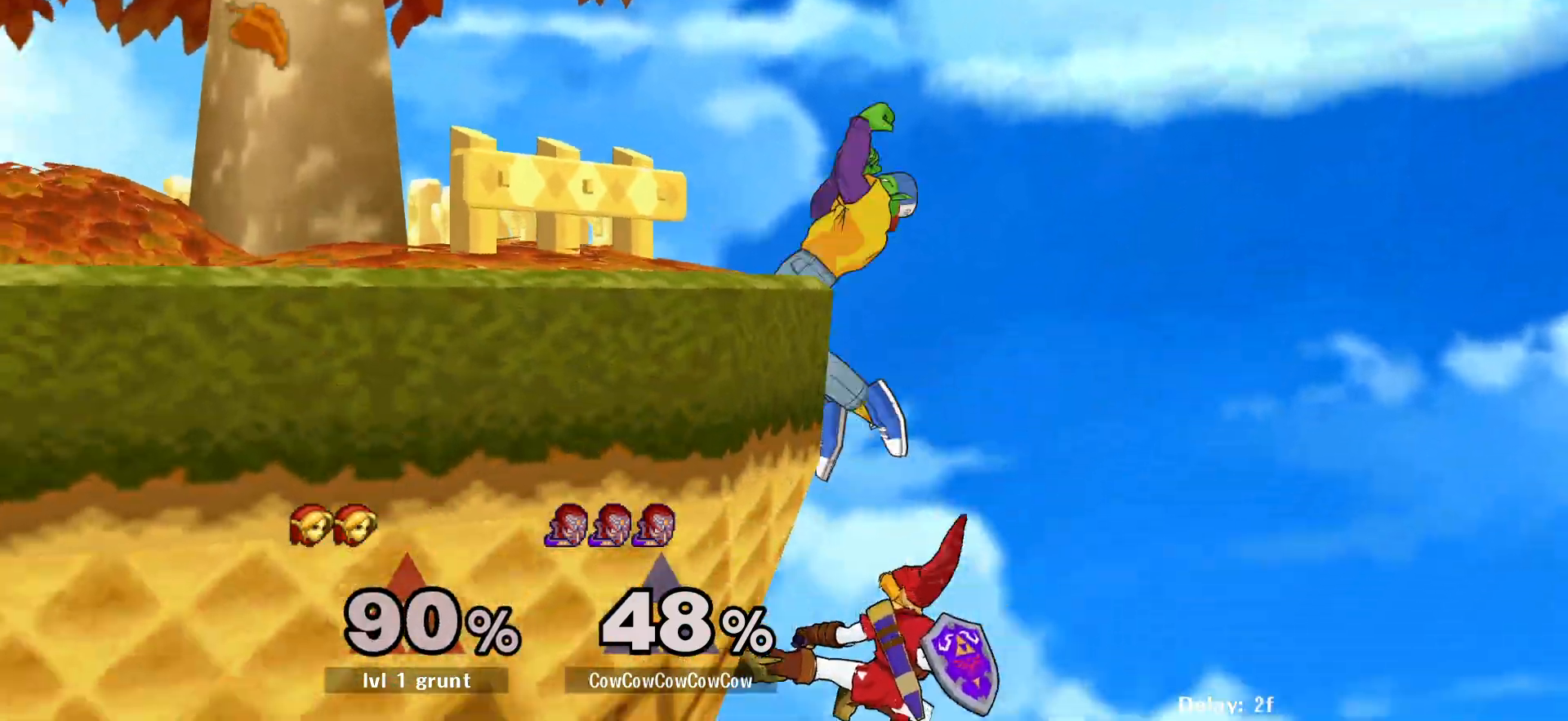
{"buttons": [], "events": [[117, "DPAD_DOWN", "down"], [117, "Z", "down"], [150, "C_UP", "up"], [217, "Z", "up"], [233, "DPAD_DOWN", "up"], [400, "DPAD_LEFT", "up"], [400, "Y", "down"], [450, "Y", "up"]]}
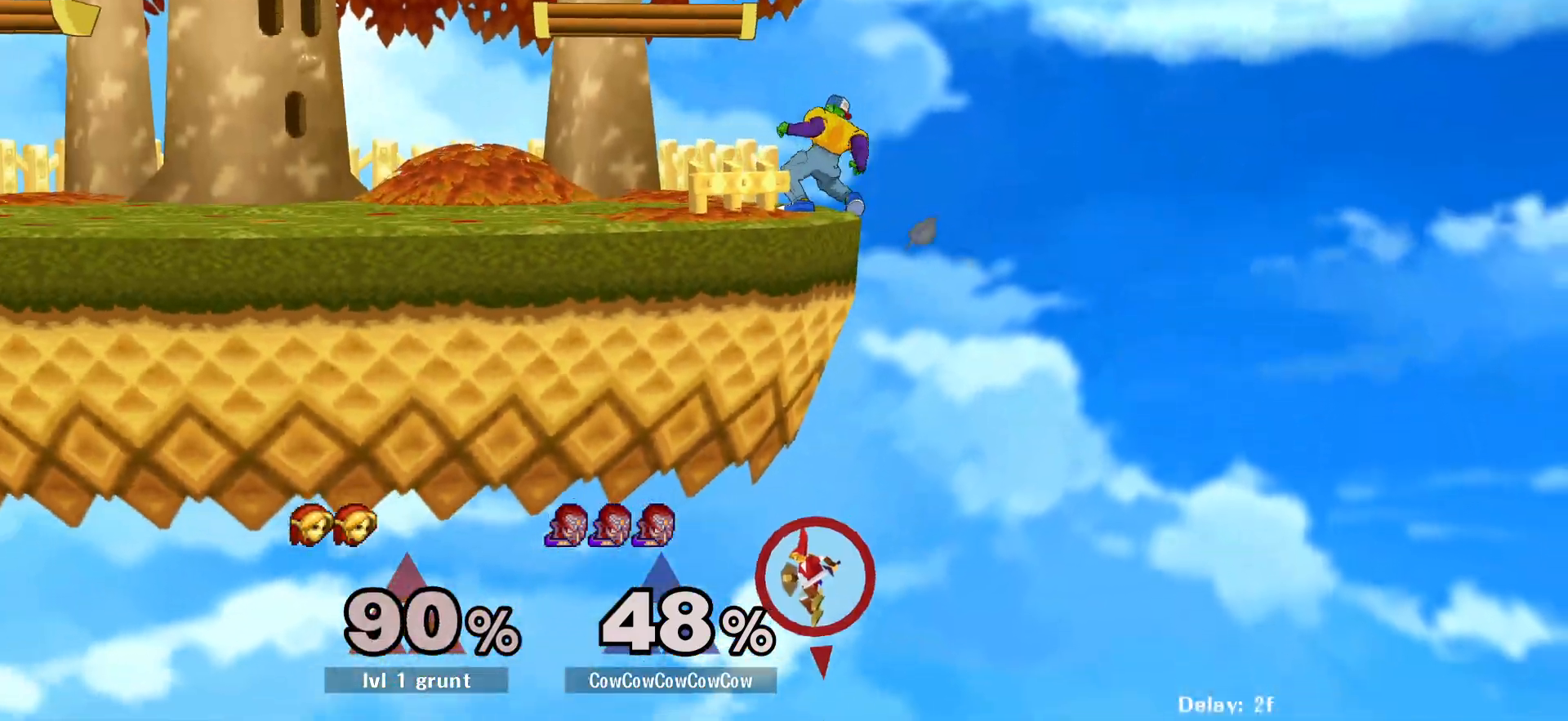
{"buttons": ["Y", "DPAD_LEFT"], "events": [[150, "DPAD_RIGHT", "down"], [267, "DPAD_RIGHT", "up"], [367, "DPAD_LEFT", "down"], [450, "Y", "down"]]}
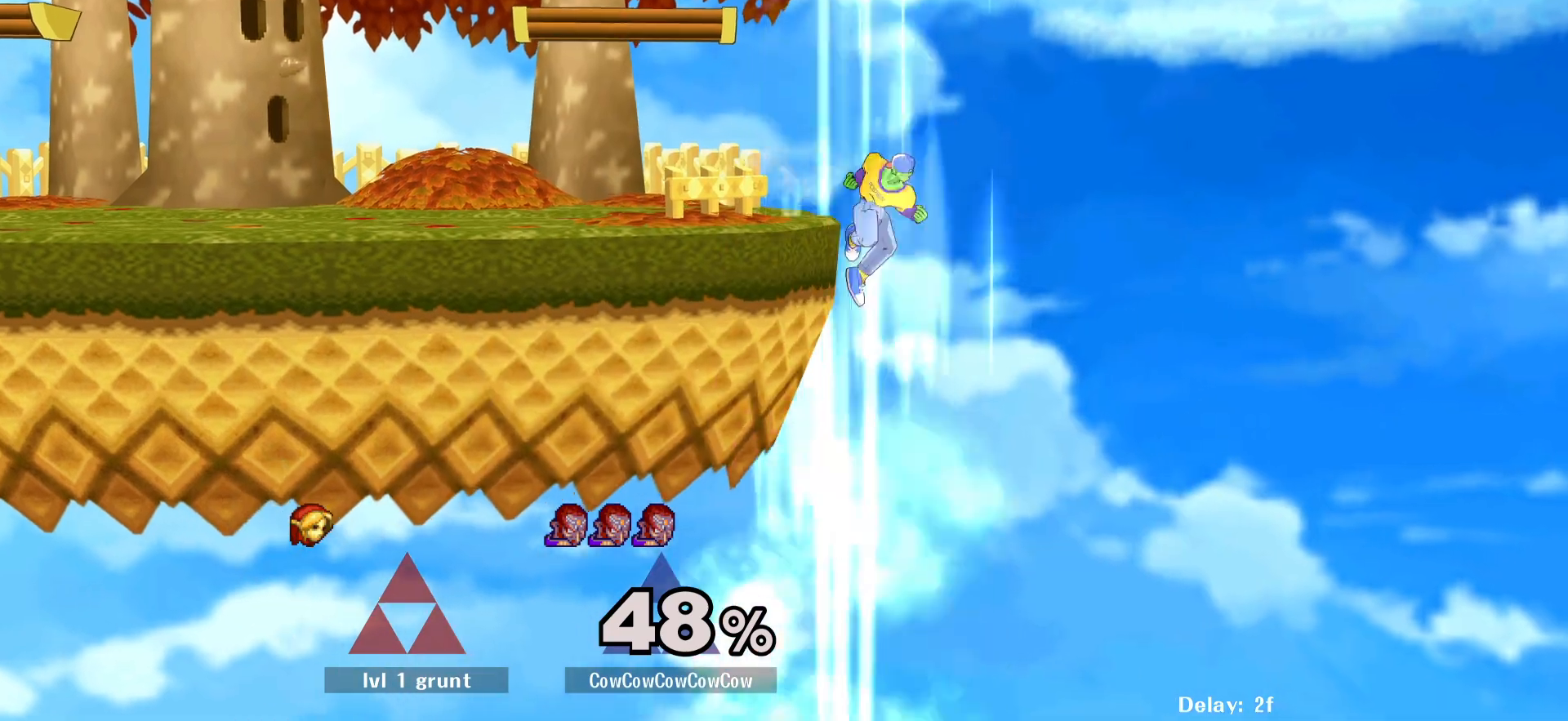
{"buttons": [], "events": [[33, "Y", "up"], [500, "DPAD_LEFT", "up"]]}
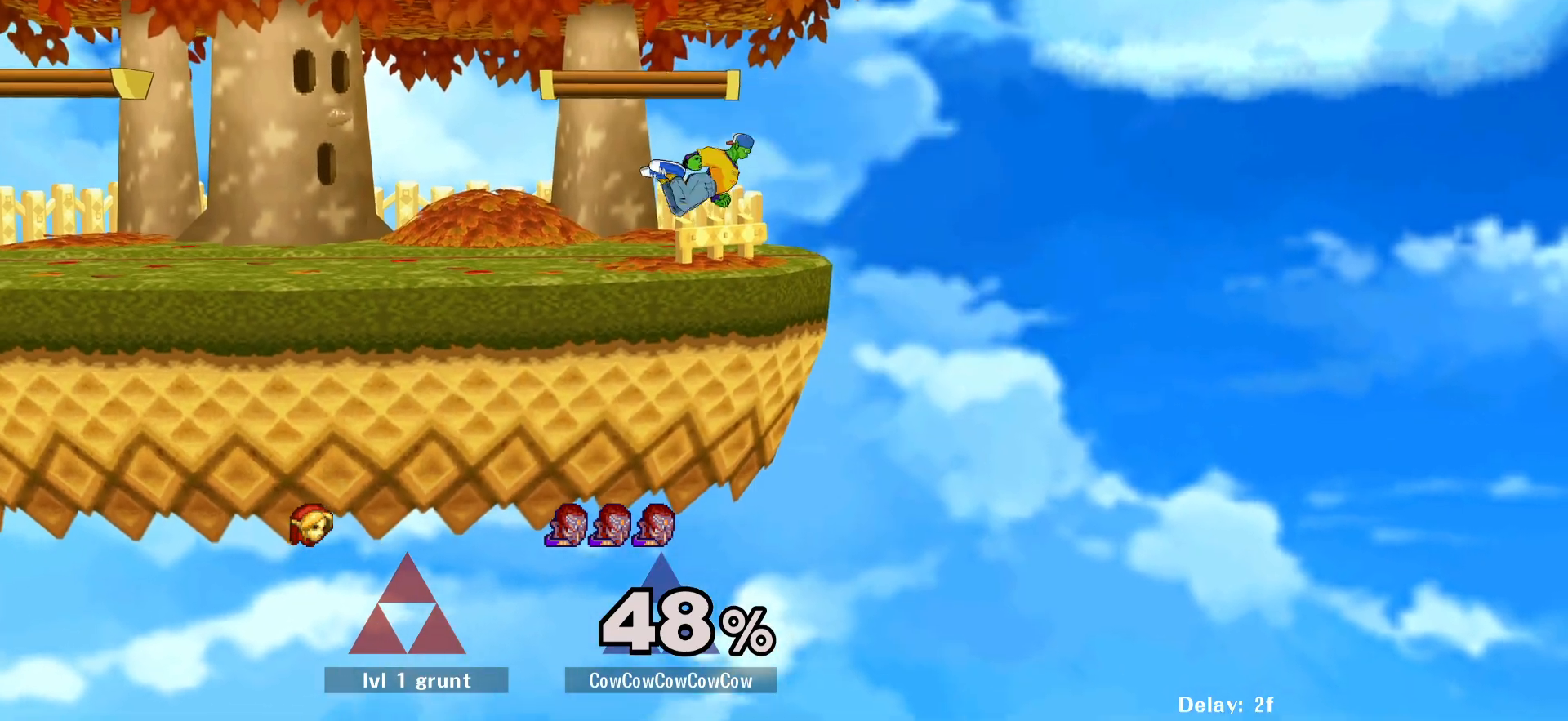
{"buttons": ["DPAD_LEFT"], "events": [[117, "DPAD_LEFT", "down"], [233, "Y", "down"], [317, "DPAD_DOWN", "down"], [317, "R1", "down"], [383, "DPAD_LEFT", "up"], [417, "DPAD_DOWN", "up"], [433, "R1", "up"], [433, "Y", "up"], [500, "DPAD_LEFT", "down"]]}
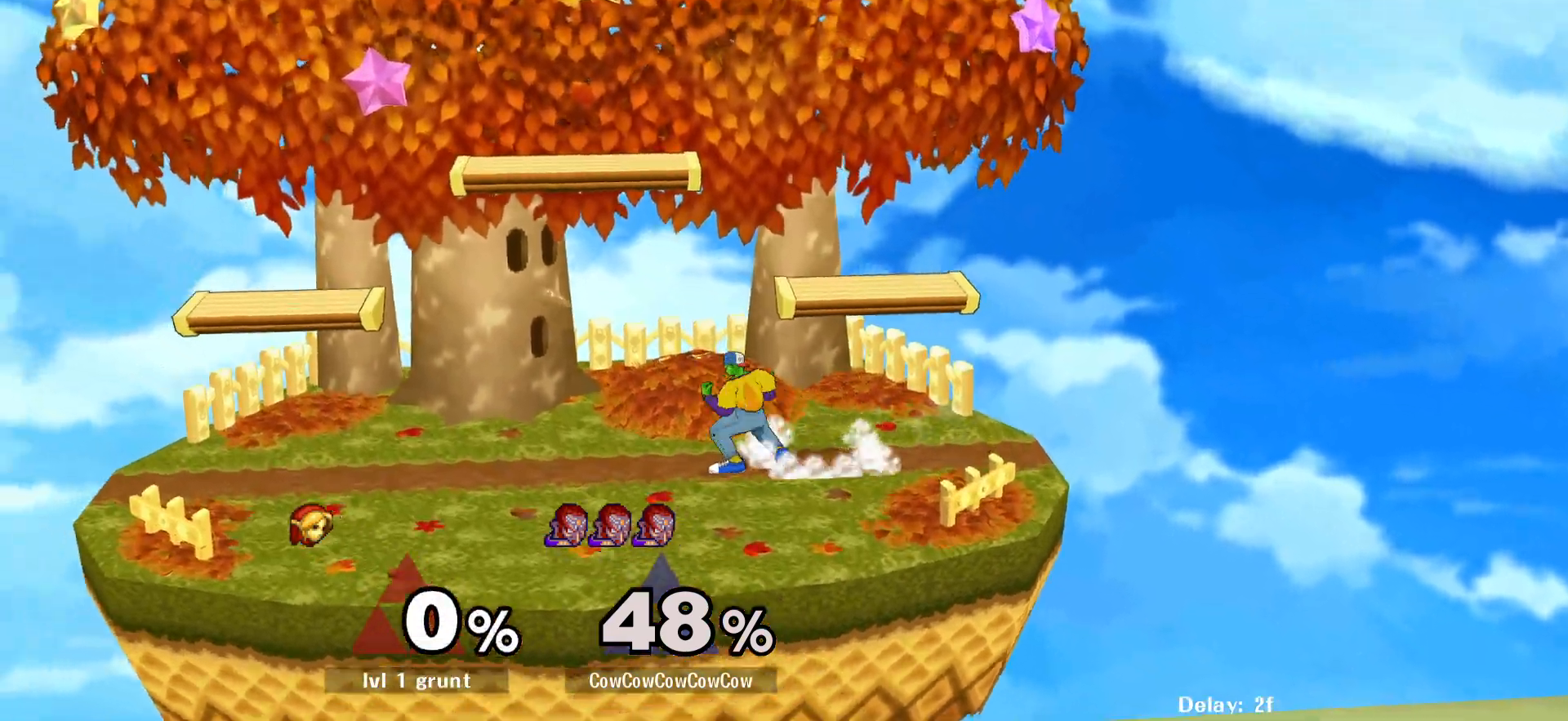
{"buttons": ["Y", "DPAD_DOWN", "DPAD_LEFT"], "events": [[67, "DPAD_RIGHT", "down"], [100, "DPAD_LEFT", "up"], [117, "Y", "down"], [150, "DPAD_DOWN", "down"], [183, "DPAD_LEFT", "down"], [217, "R1", "down"], [250, "DPAD_RIGHT", "up"], [267, "DPAD_DOWN", "up"], [300, "DPAD_LEFT", "up"], [317, "R1", "up"], [317, "Y", "up"], [400, "DPAD_LEFT", "down"], [450, "Y", "down"], [483, "DPAD_DOWN", "down"]]}
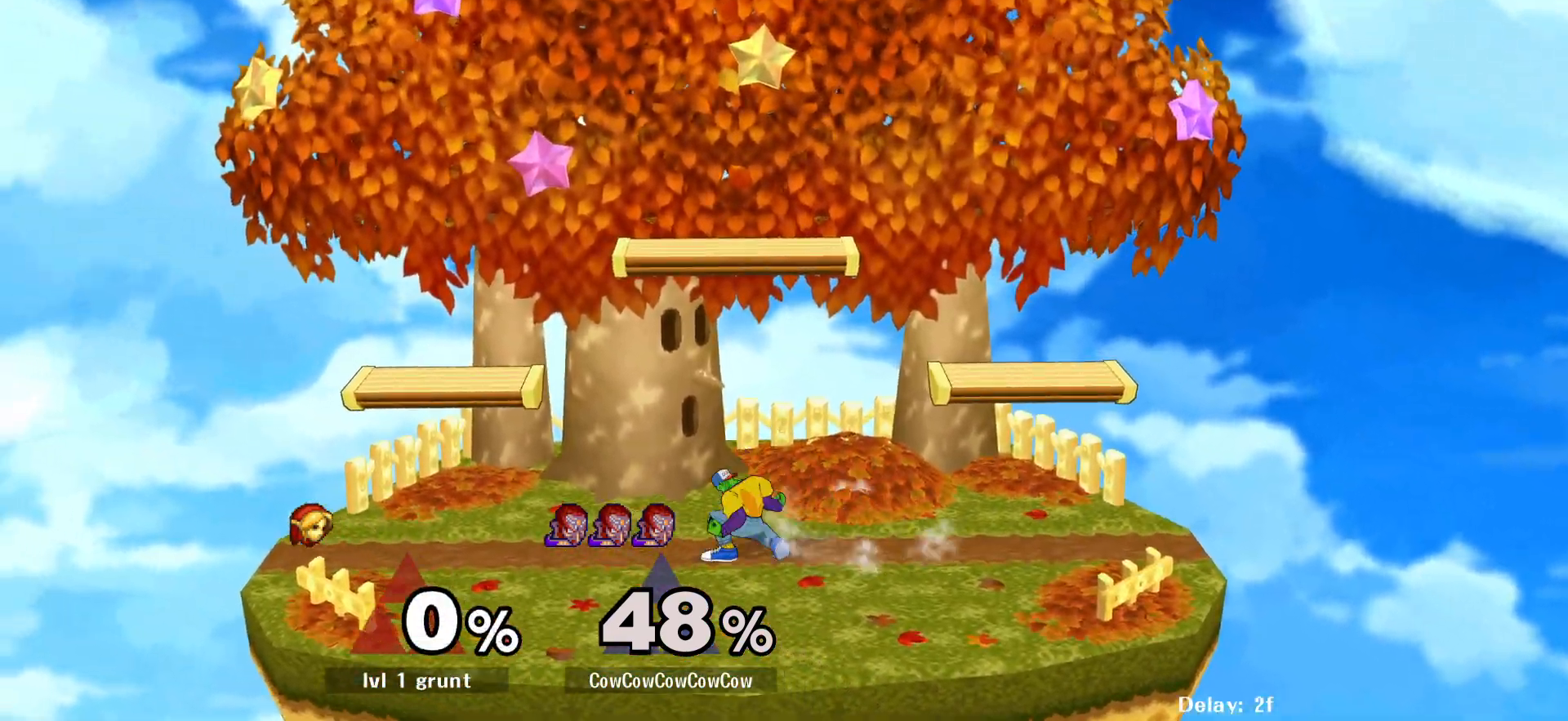
{"buttons": ["Y", "R1"], "events": [[50, "R1", "down"], [100, "DPAD_LEFT", "up"], [167, "DPAD_DOWN", "up"], [167, "Y", "up"], [183, "R1", "up"], [200, "DPAD_LEFT", "down"], [283, "DPAD_RIGHT", "down"], [300, "DPAD_LEFT", "up"], [317, "Y", "down"], [367, "DPAD_DOWN", "down"], [383, "DPAD_LEFT", "down"], [433, "R1", "down"], [483, "DPAD_DOWN", "up"], [483, "DPAD_RIGHT", "up"], [500, "DPAD_LEFT", "up"]]}